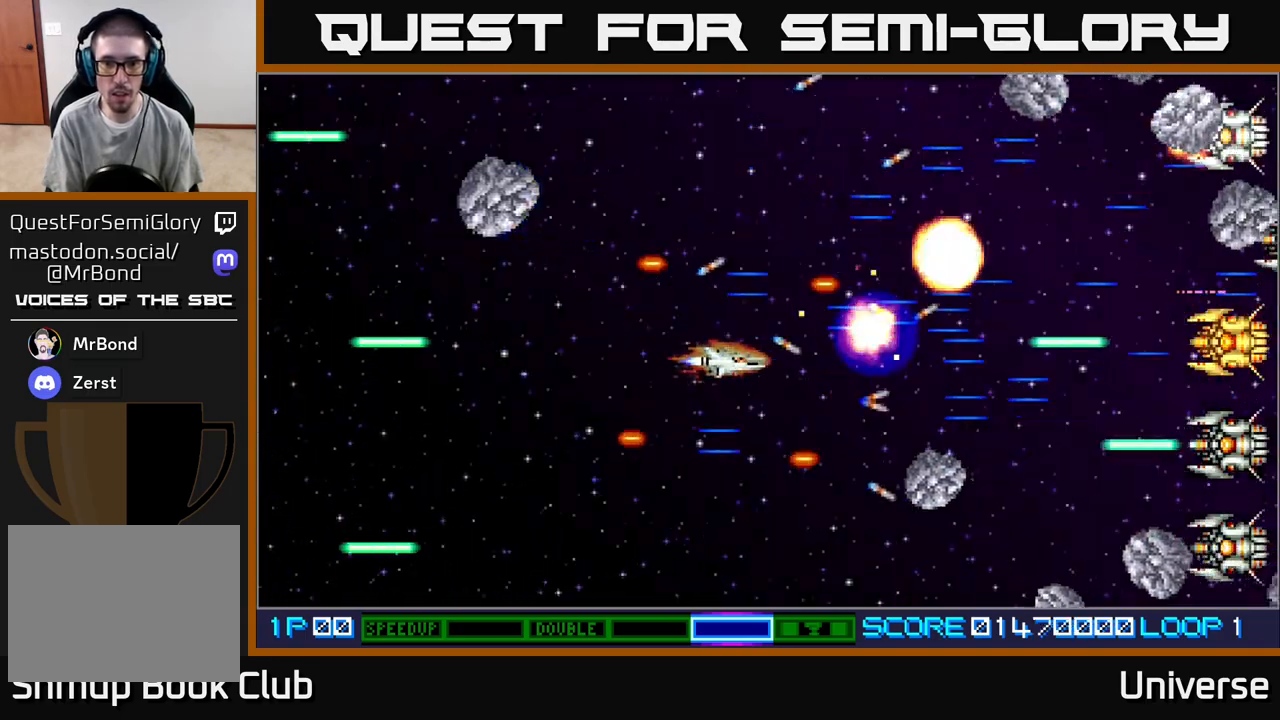
Gameplay with a controller (Xbox layout); each line is a JSON object with the inputs held at the frame after it. "events" lists button and stick changes between this image and that frame as [ms after this image, input, new state], when the widget could be followed in between. Not read: R1 left_stick right_stick.
{"buttons": ["A"], "events": [[200, "DPAD_LEFT", "down"], [233, "DPAD_DOWN", "up"], [250, "DPAD_UP", "down"], [333, "DPAD_LEFT", "up"], [367, "DPAD_RIGHT", "down"], [367, "DPAD_UP", "up"], [417, "DPAD_RIGHT", "up"]]}
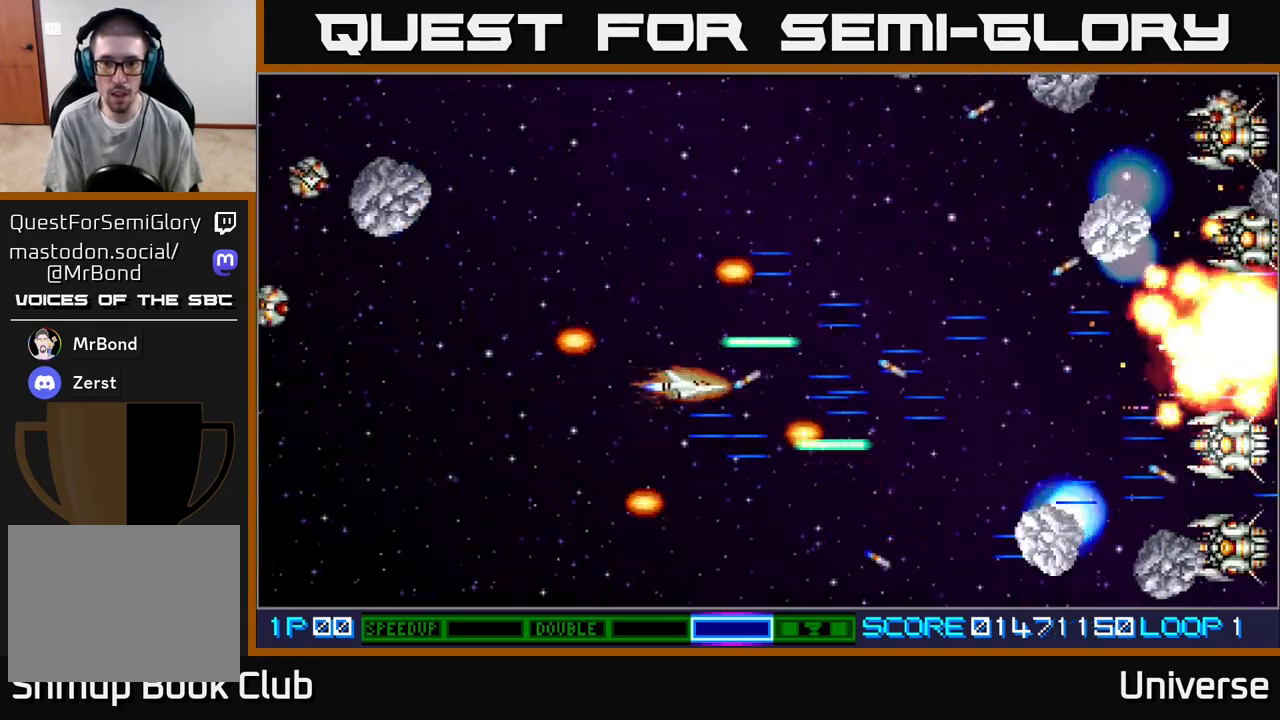
{"buttons": ["A", "DPAD_LEFT"], "events": [[133, "DPAD_RIGHT", "down"], [300, "DPAD_DOWN", "down"], [383, "DPAD_DOWN", "up"], [417, "DPAD_RIGHT", "up"], [417, "DPAD_UP", "down"], [483, "DPAD_LEFT", "down"], [483, "DPAD_UP", "up"]]}
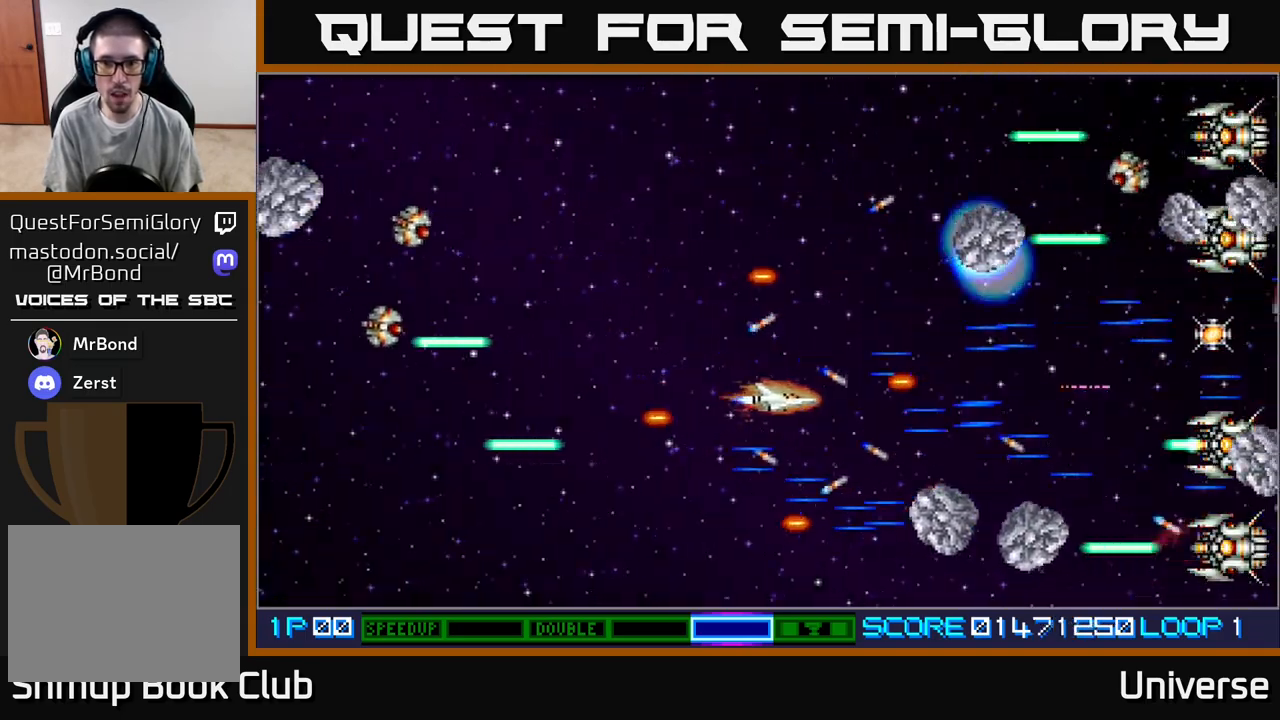
{"buttons": ["A", "DPAD_DOWN"], "events": [[50, "DPAD_DOWN", "down"], [67, "DPAD_DOWN", "up"], [133, "DPAD_UP", "down"], [333, "DPAD_UP", "up"], [417, "DPAD_DOWN", "down"], [433, "DPAD_LEFT", "up"]]}
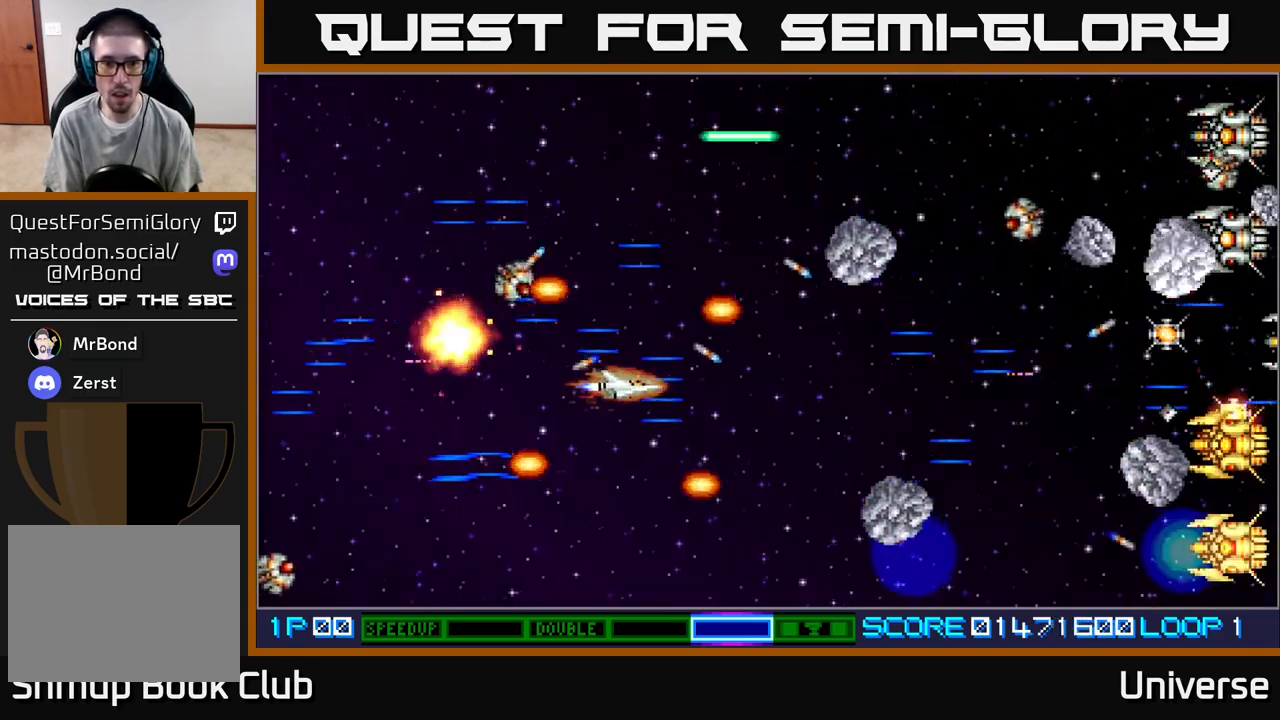
{"buttons": ["A", "DPAD_UP", "DPAD_LEFT"]}
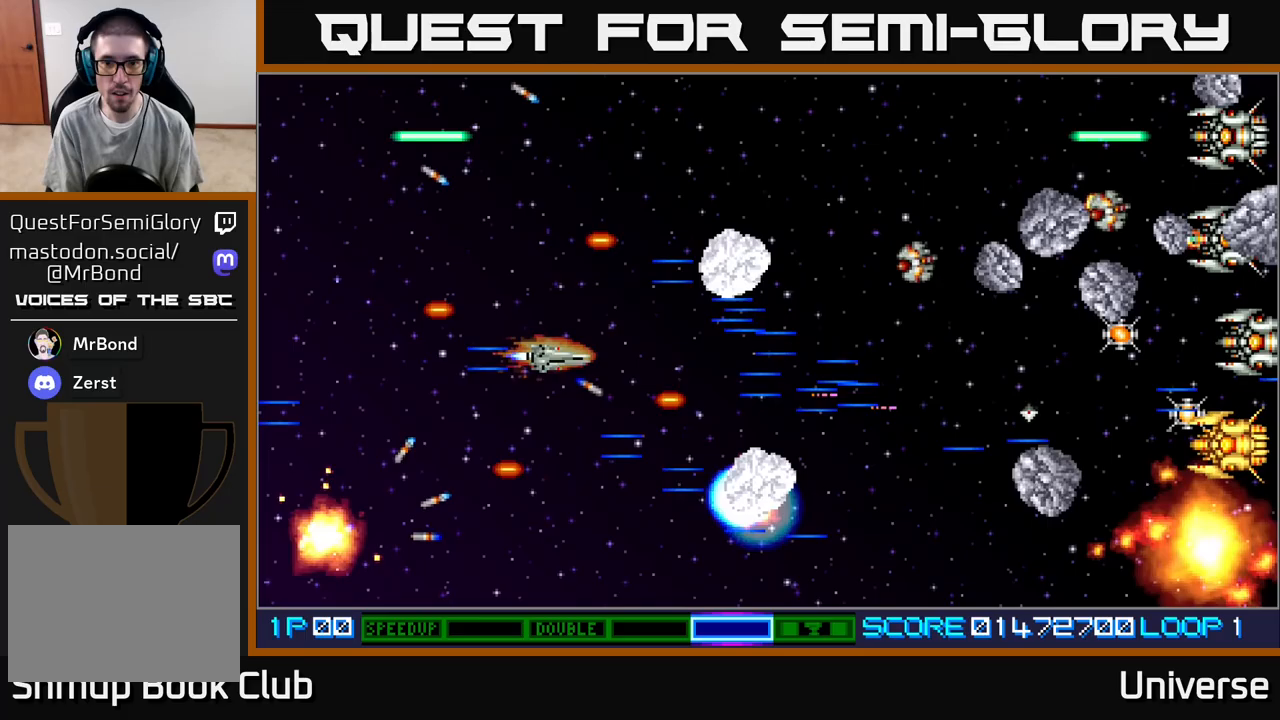
{"buttons": ["A"], "events": [[183, "DPAD_UP", "up"], [233, "DPAD_DOWN", "down"], [250, "DPAD_LEFT", "up"], [300, "DPAD_RIGHT", "down"], [317, "DPAD_DOWN", "up"], [317, "DPAD_RIGHT", "up"], [317, "DPAD_UP", "down"], [483, "DPAD_UP", "up"]]}
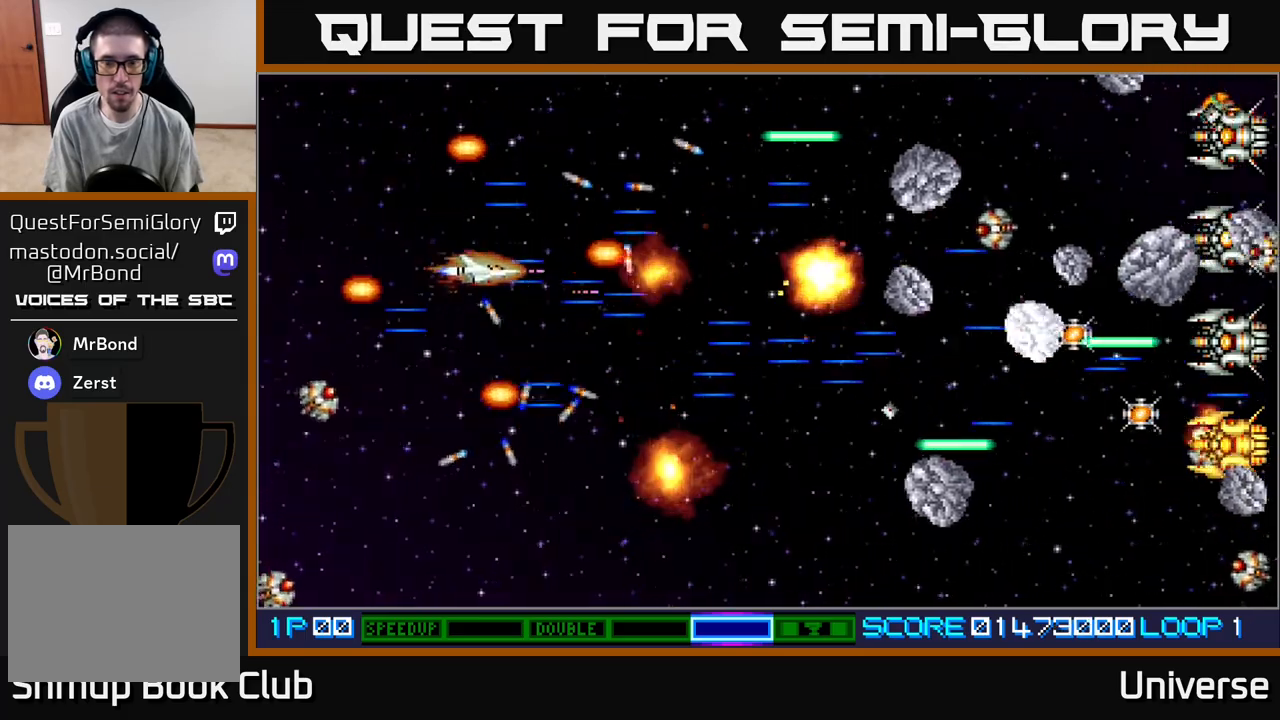
{"buttons": ["A", "DPAD_DOWN", "DPAD_RIGHT"]}
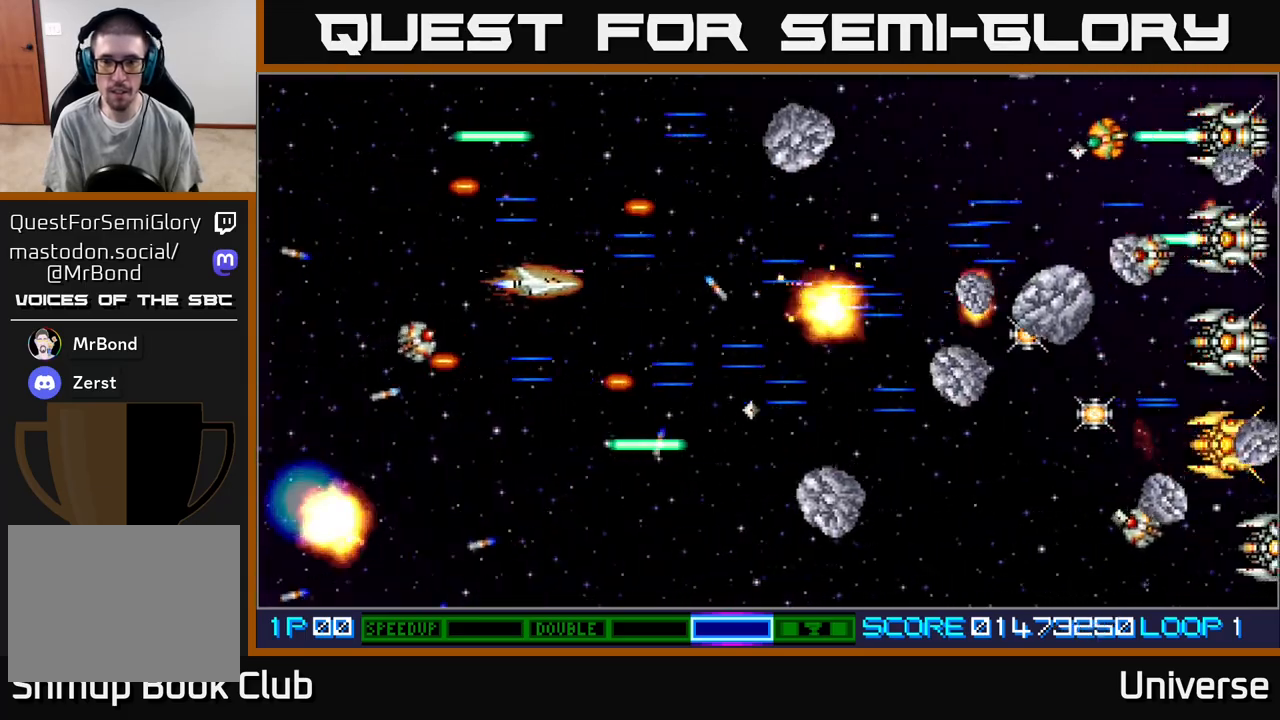
{"buttons": ["A", "DPAD_DOWN", "DPAD_RIGHT"]}
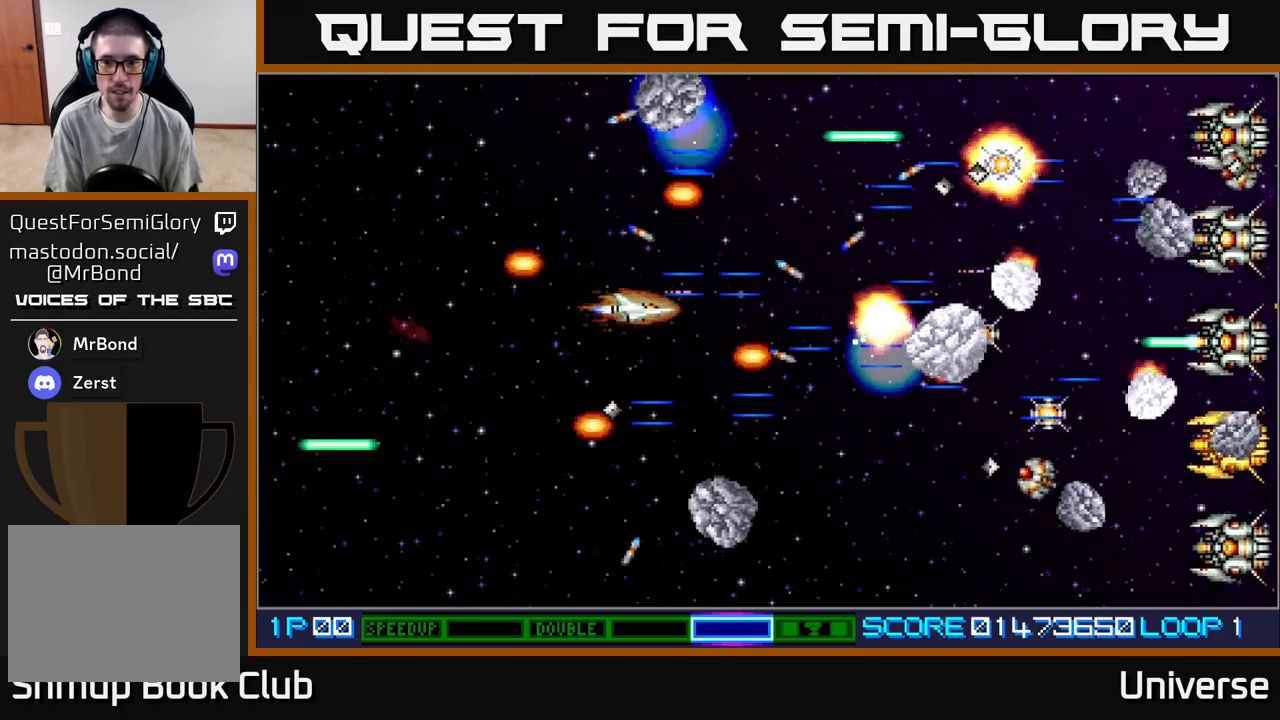
{"buttons": ["A", "DPAD_LEFT"], "events": [[17, "DPAD_RIGHT", "up"], [133, "DPAD_RIGHT", "down"], [167, "DPAD_DOWN", "up"], [217, "DPAD_DOWN", "down"], [267, "DPAD_RIGHT", "up"], [433, "DPAD_LEFT", "down"], [467, "DPAD_DOWN", "up"]]}
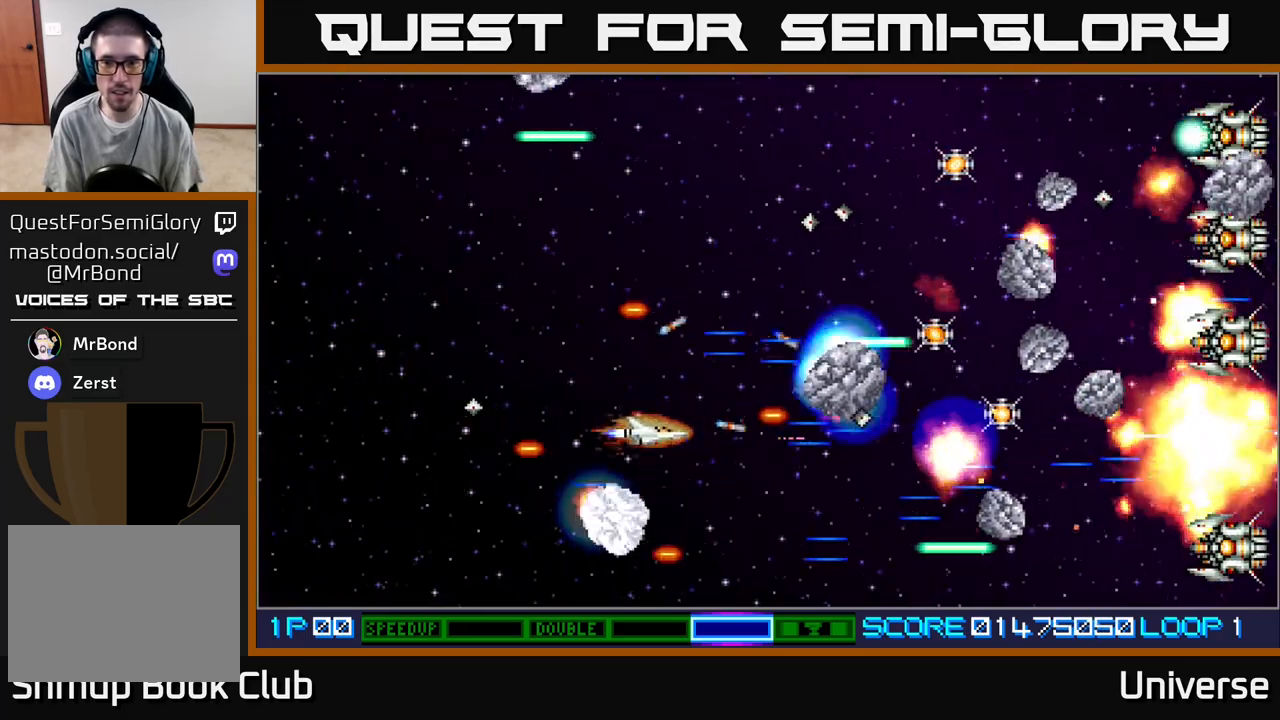
{"buttons": ["A", "DPAD_RIGHT"]}
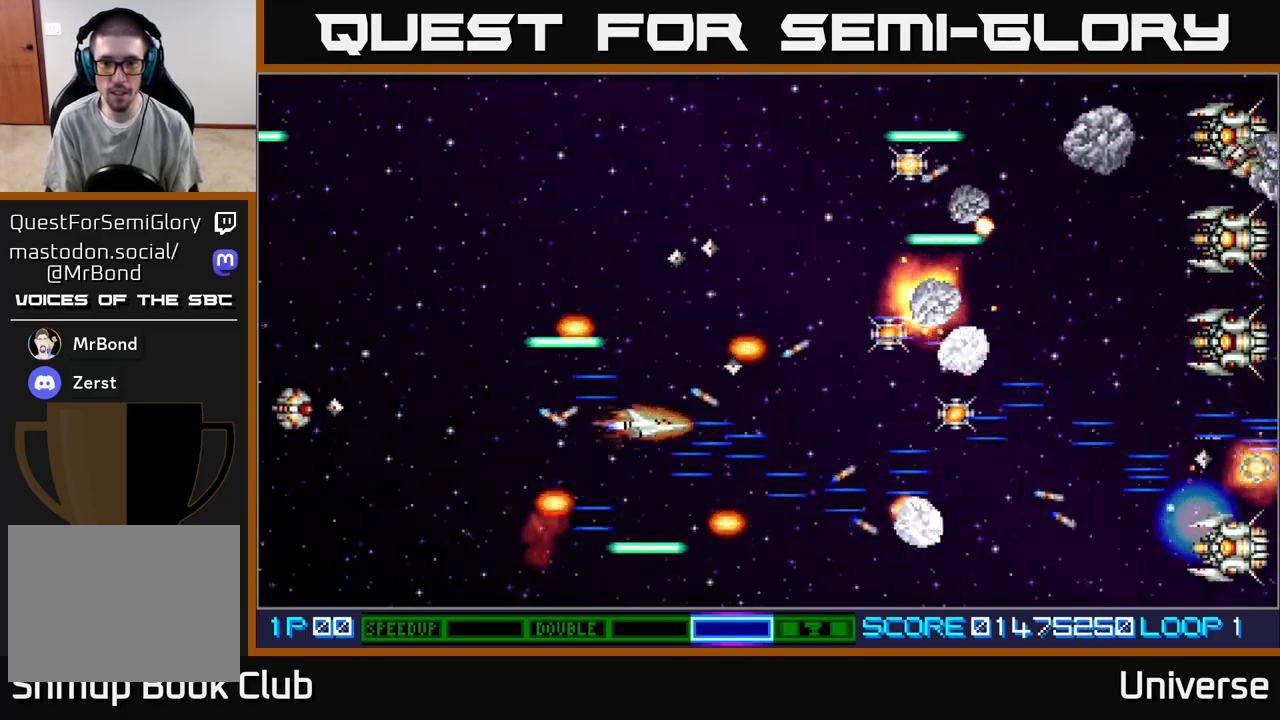
{"buttons": ["A", "DPAD_RIGHT"], "events": [[17, "DPAD_DOWN", "down"], [133, "DPAD_DOWN", "up"], [150, "DPAD_UP", "down"], [350, "DPAD_UP", "up"], [367, "DPAD_DOWN", "down"], [450, "DPAD_DOWN", "up"]]}
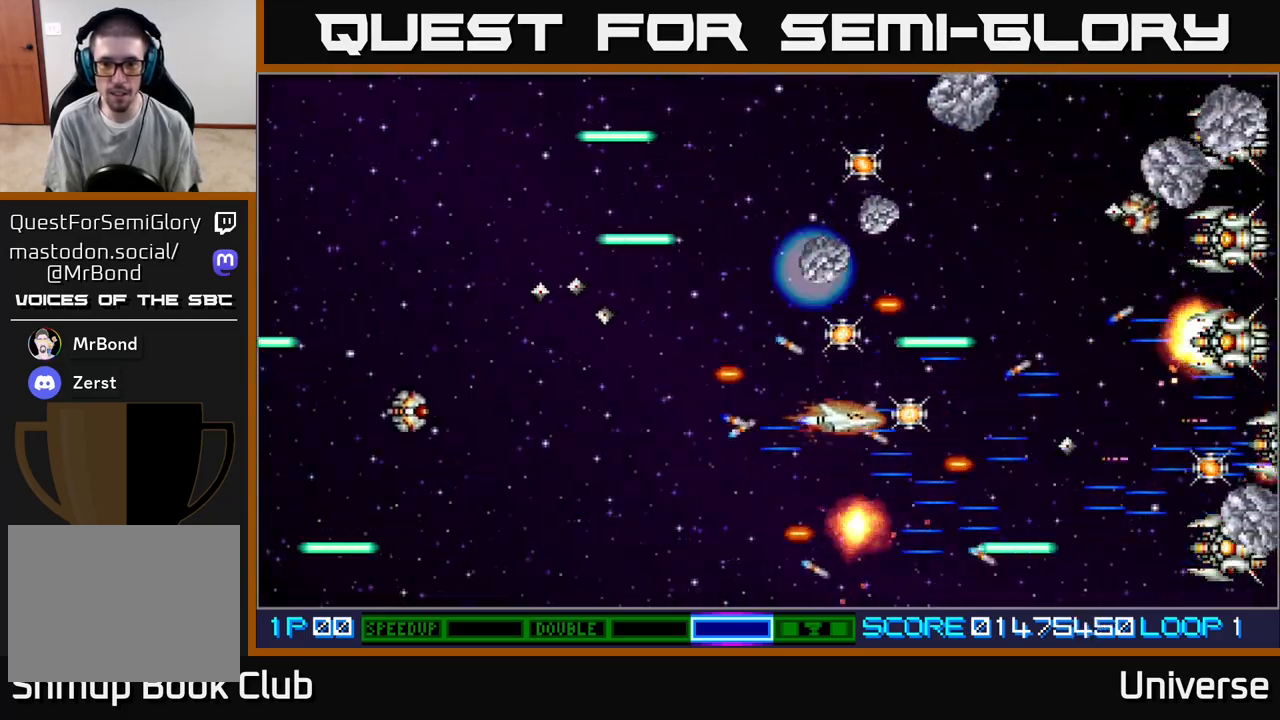
{"buttons": ["A", "B", "DPAD_UP", "DPAD_LEFT"]}
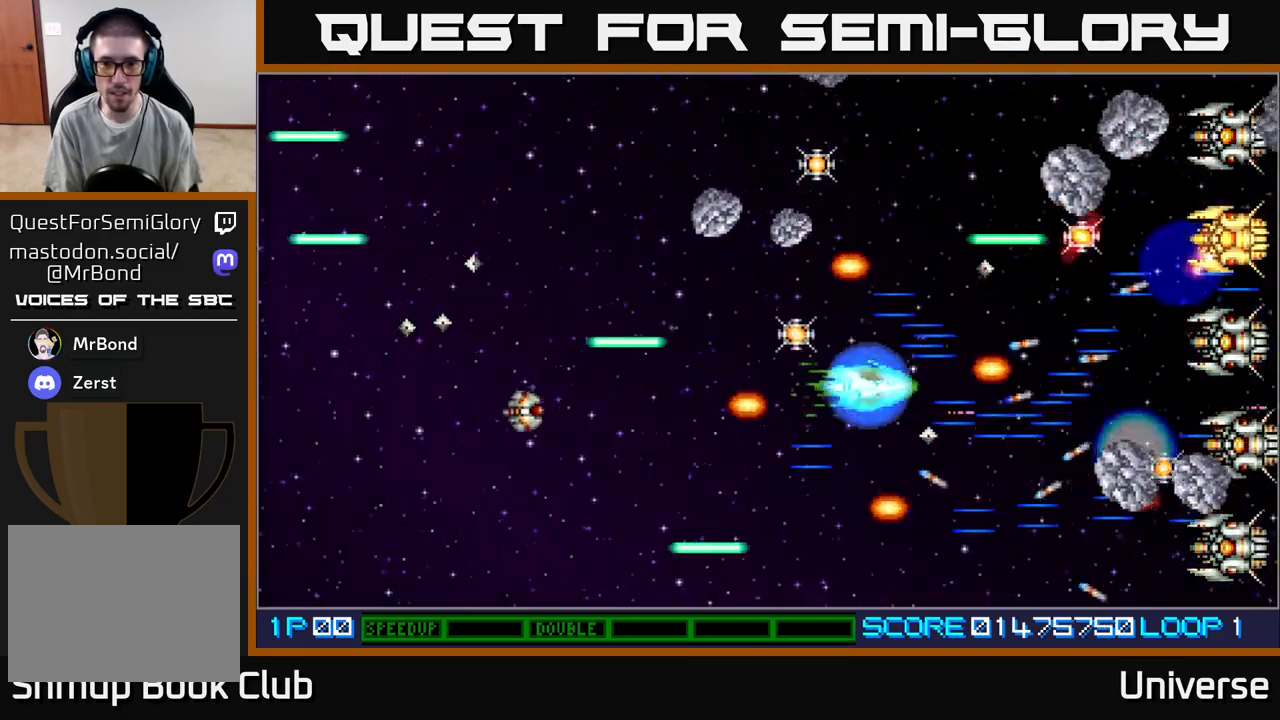
{"buttons": ["A", "DPAD_UP", "DPAD_LEFT"], "events": [[50, "B", "up"], [200, "DPAD_LEFT", "up"], [267, "DPAD_RIGHT", "down"], [300, "DPAD_UP", "up"], [317, "DPAD_DOWN", "down"], [350, "DPAD_RIGHT", "up"], [383, "DPAD_LEFT", "down"], [417, "DPAD_DOWN", "up"], [483, "DPAD_UP", "down"]]}
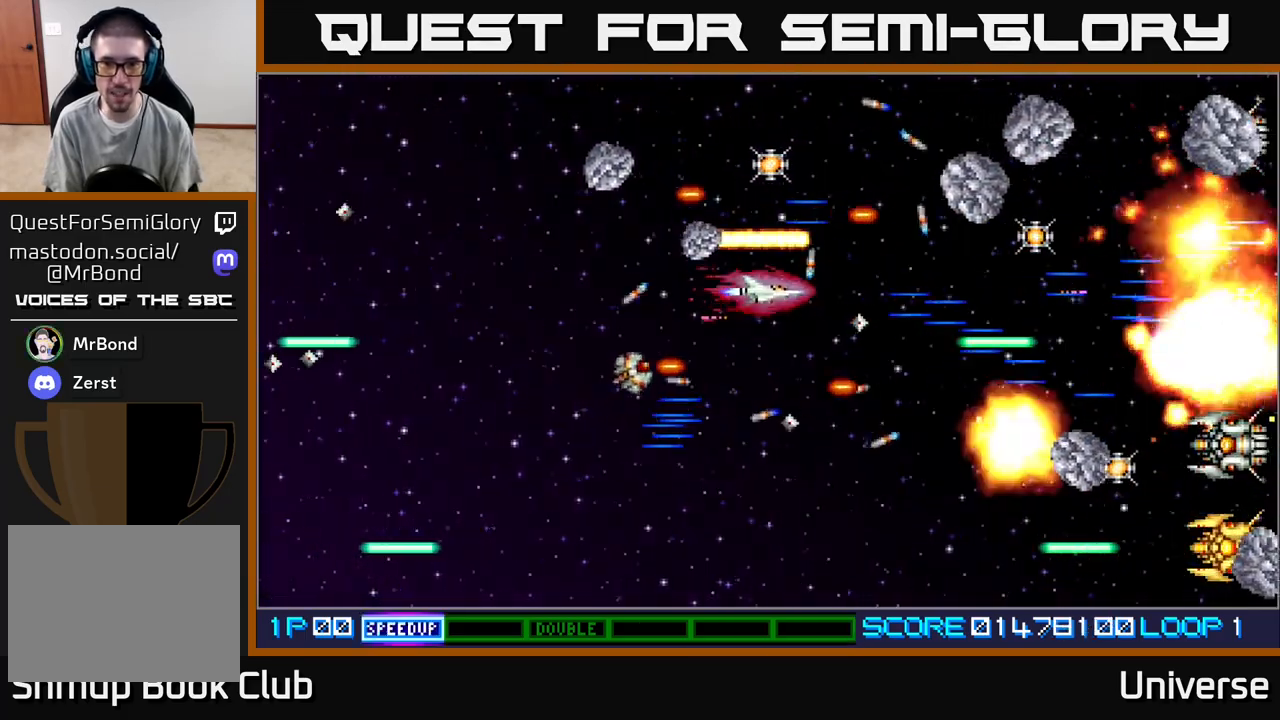
{"buttons": ["A", "DPAD_UP", "DPAD_LEFT"]}
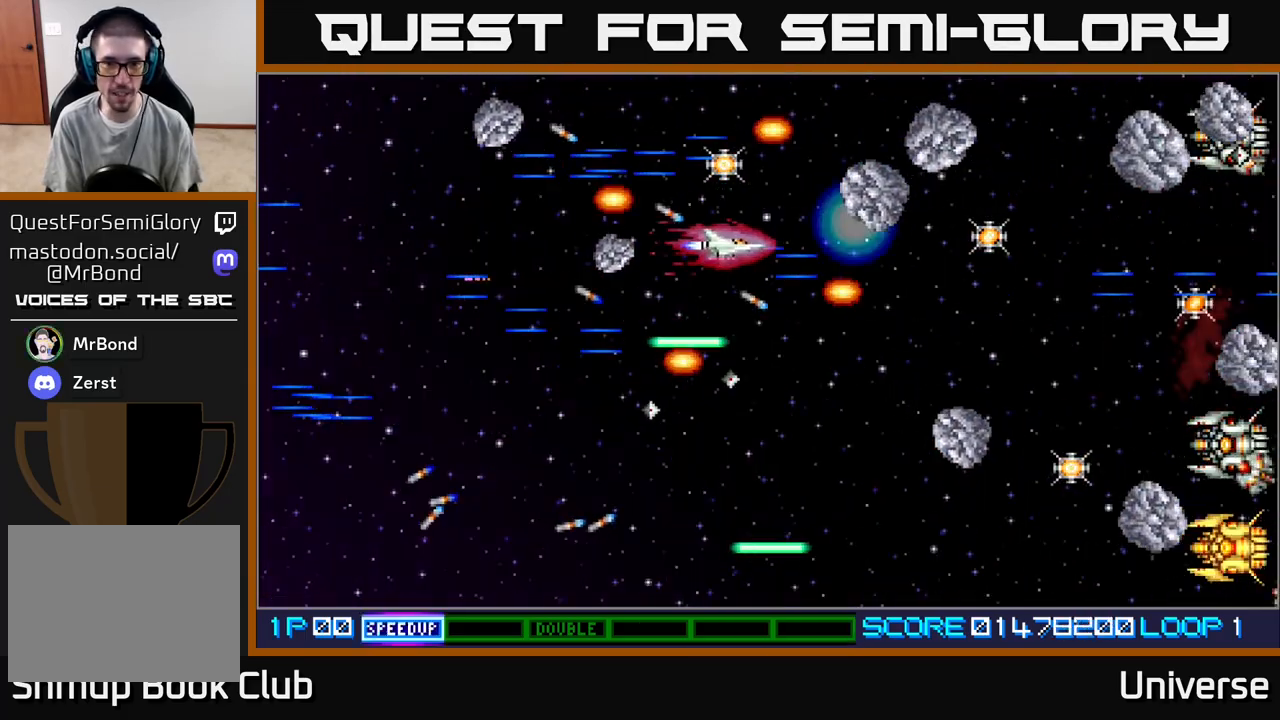
{"buttons": ["A", "DPAD_DOWN"], "events": [[133, "DPAD_LEFT", "up"], [267, "DPAD_LEFT", "down"], [300, "DPAD_UP", "up"], [350, "DPAD_DOWN", "down"], [400, "DPAD_LEFT", "up"], [450, "DPAD_RIGHT", "down"], [500, "DPAD_RIGHT", "up"]]}
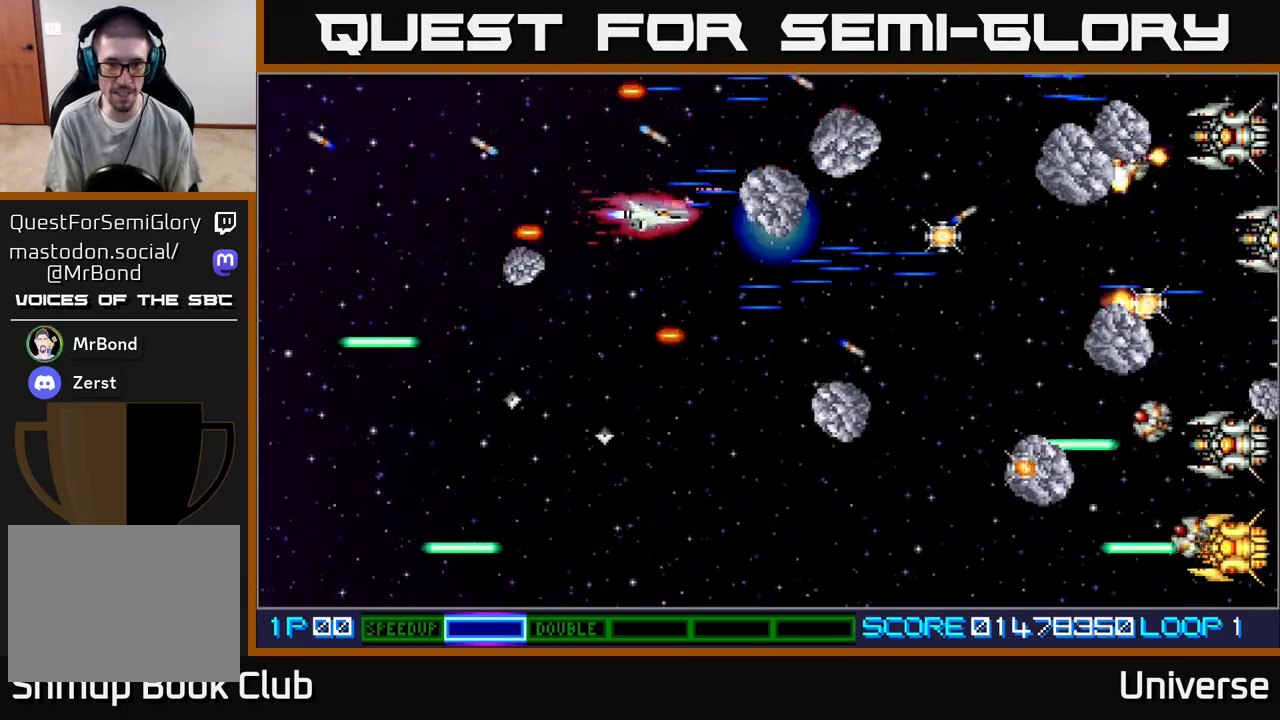
{"buttons": ["A", "DPAD_DOWN", "DPAD_LEFT"], "events": [[283, "DPAD_LEFT", "down"], [383, "DPAD_DOWN", "up"], [500, "DPAD_DOWN", "down"]]}
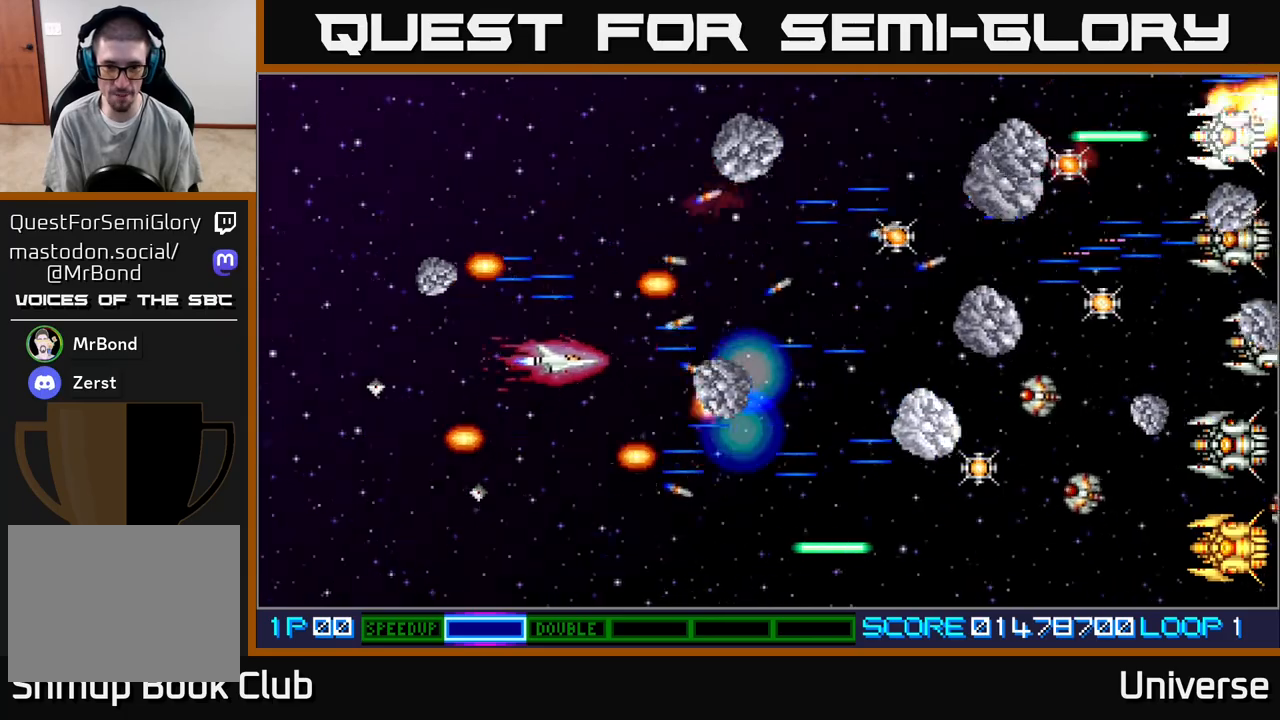
{"buttons": ["A", "DPAD_RIGHT"]}
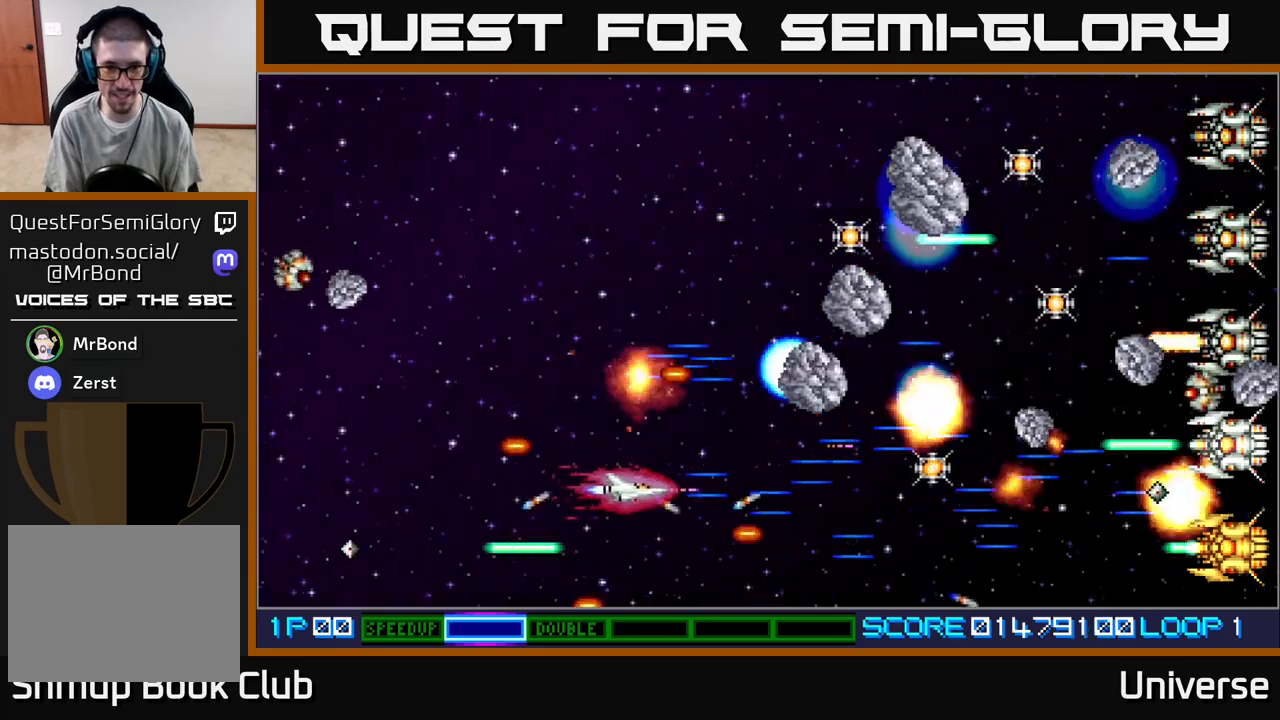
{"buttons": ["A", "DPAD_UP", "DPAD_LEFT"]}
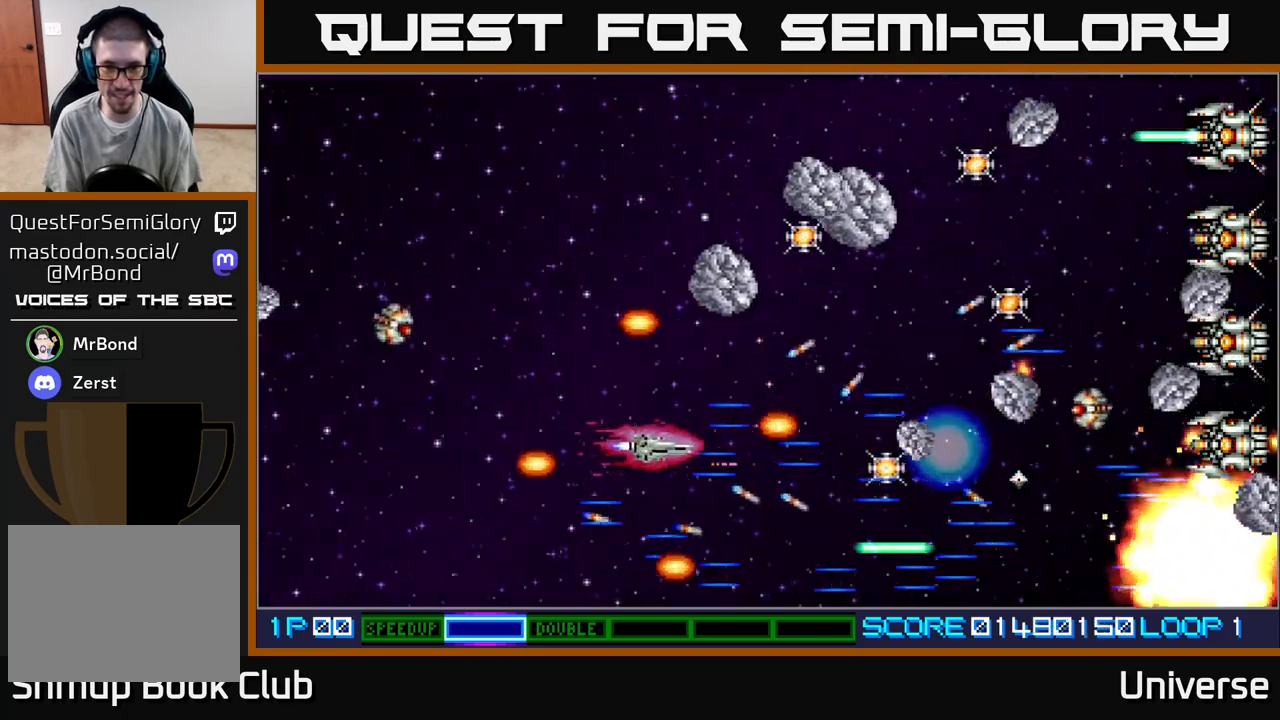
{"buttons": ["A", "DPAD_DOWN"], "events": [[100, "DPAD_LEFT", "up"], [133, "DPAD_RIGHT", "down"], [183, "DPAD_UP", "up"], [317, "DPAD_UP", "down"], [367, "DPAD_RIGHT", "up"], [433, "DPAD_RIGHT", "down"], [433, "DPAD_UP", "up"], [450, "DPAD_DOWN", "down"], [450, "DPAD_RIGHT", "up"]]}
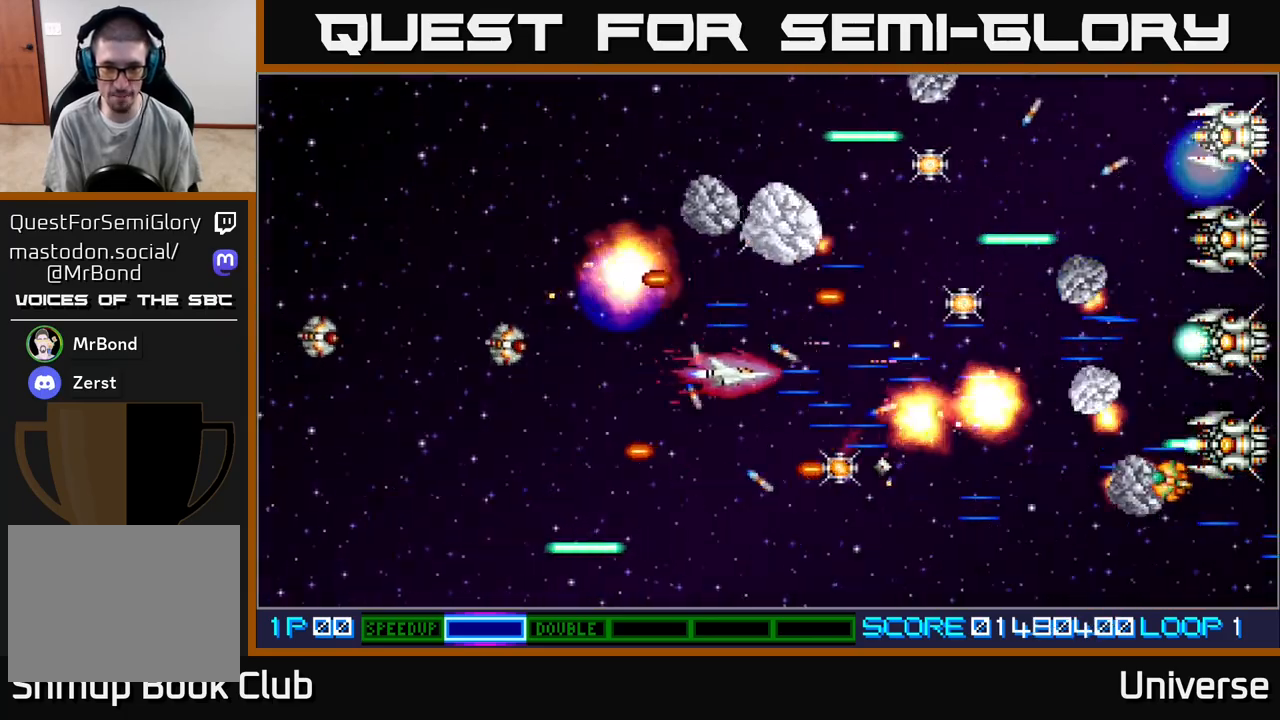
{"buttons": ["A", "DPAD_UP", "DPAD_RIGHT"], "events": [[117, "DPAD_DOWN", "up"], [117, "DPAD_LEFT", "down"], [150, "DPAD_UP", "down"], [217, "DPAD_LEFT", "up"], [267, "DPAD_RIGHT", "down"], [267, "DPAD_UP", "up"], [350, "DPAD_DOWN", "down"], [450, "DPAD_DOWN", "up"], [500, "DPAD_UP", "down"]]}
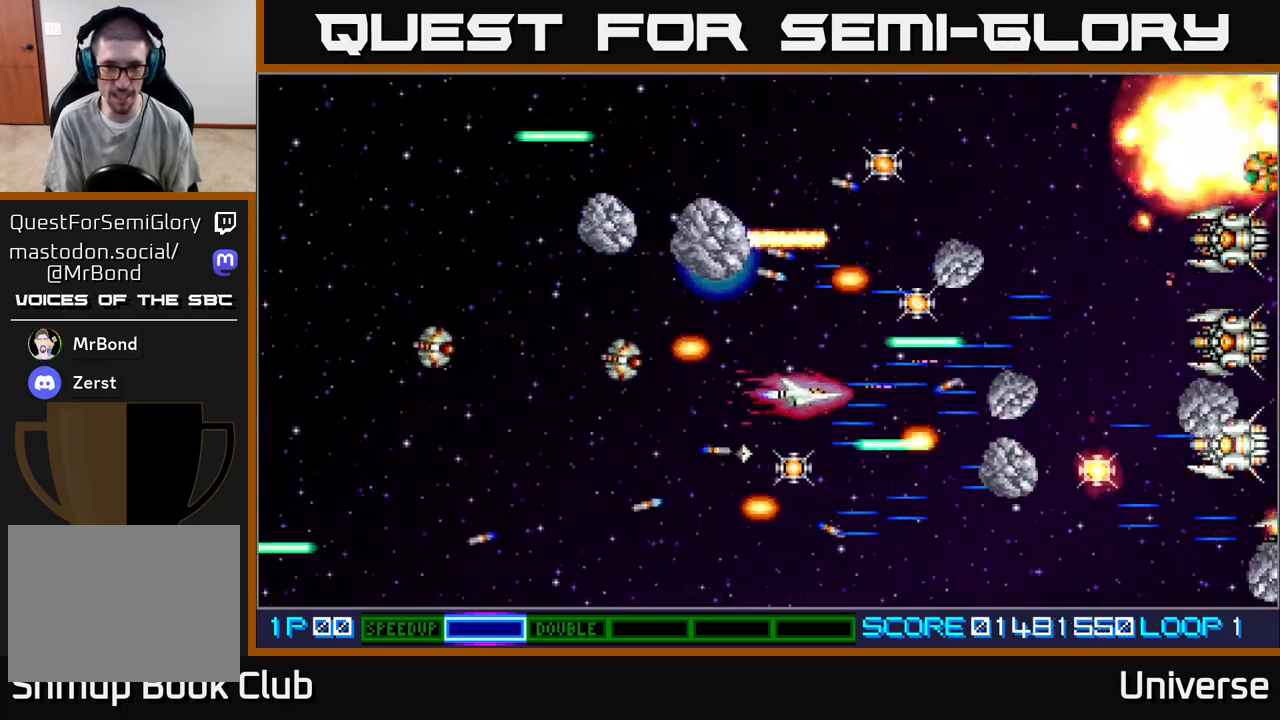
{"buttons": ["A", "DPAD_DOWN", "DPAD_RIGHT"]}
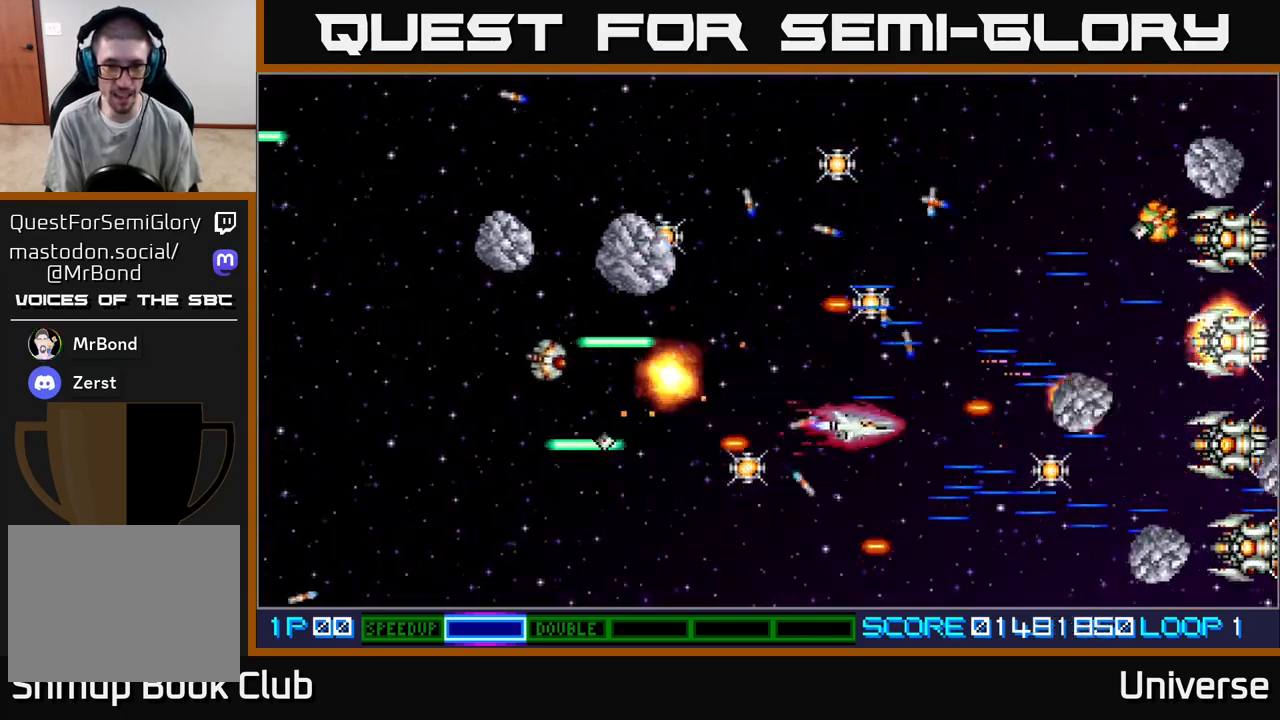
{"buttons": ["A", "DPAD_DOWN", "DPAD_LEFT"], "events": [[67, "DPAD_RIGHT", "up"], [83, "DPAD_LEFT", "down"], [100, "DPAD_DOWN", "up"], [217, "DPAD_DOWN", "down"], [283, "DPAD_DOWN", "up"], [467, "DPAD_DOWN", "down"]]}
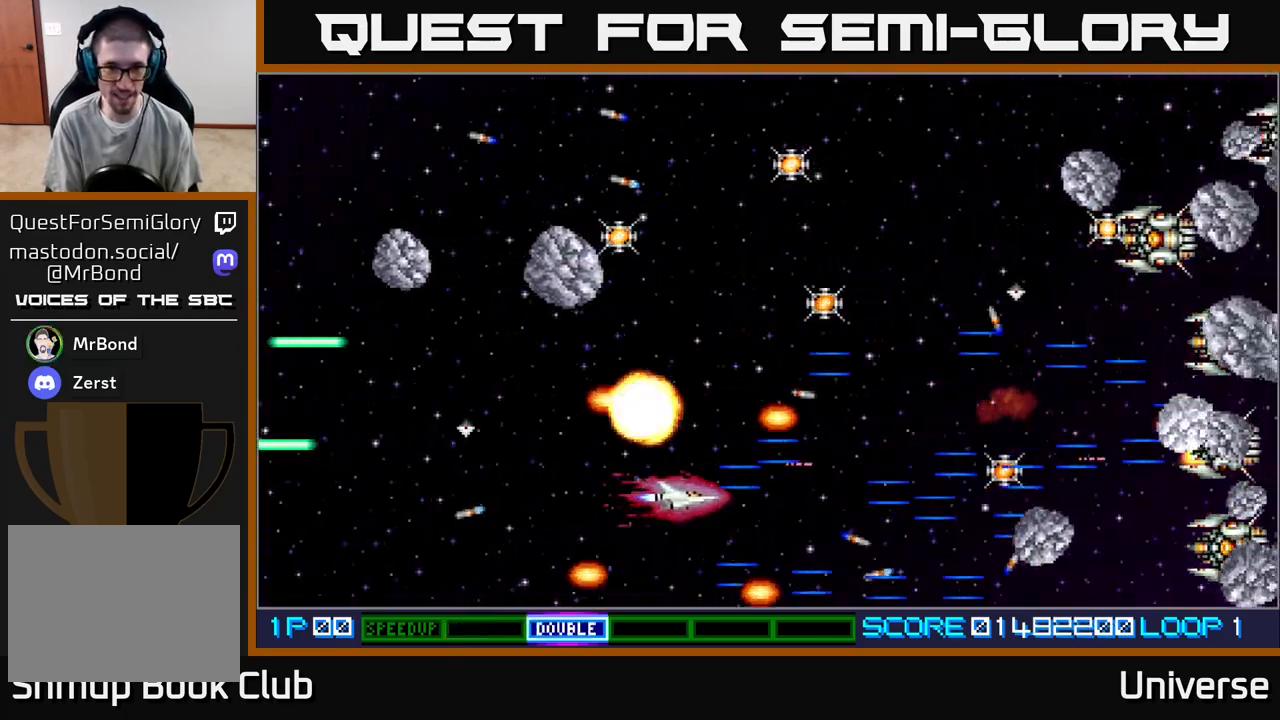
{"buttons": ["A", "DPAD_UP", "DPAD_RIGHT"], "events": [[133, "DPAD_DOWN", "up"], [167, "DPAD_UP", "down"], [267, "DPAD_LEFT", "up"], [283, "DPAD_RIGHT", "down"]]}
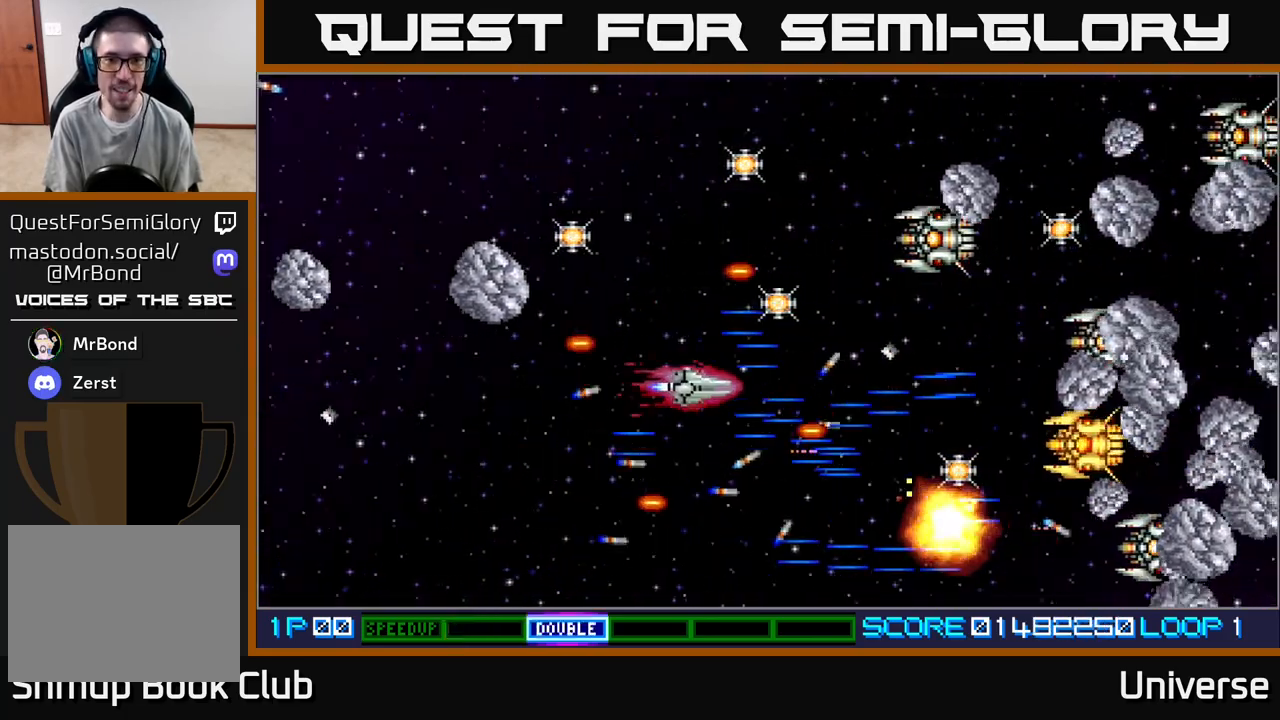
{"buttons": ["A", "DPAD_DOWN", "DPAD_LEFT"]}
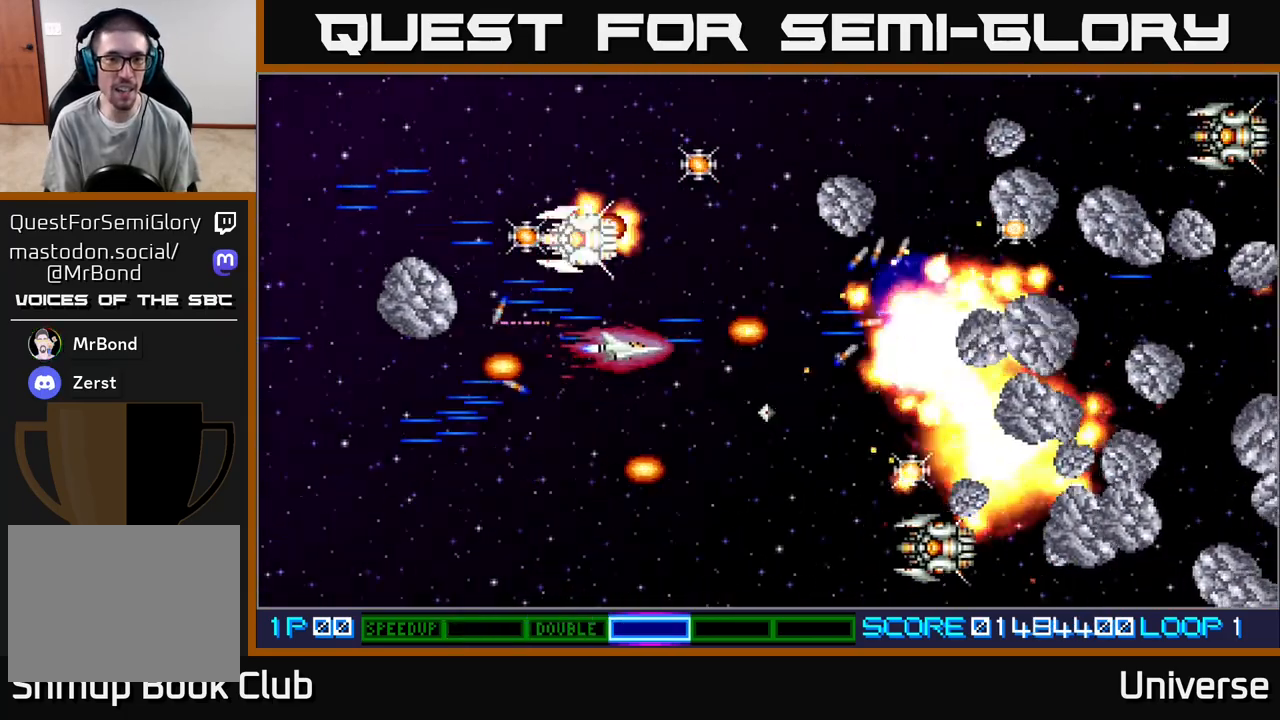
{"buttons": ["A", "DPAD_LEFT"], "events": [[33, "DPAD_LEFT", "up"], [67, "DPAD_LEFT", "down"], [100, "DPAD_DOWN", "up"], [183, "DPAD_UP", "down"], [483, "DPAD_UP", "up"]]}
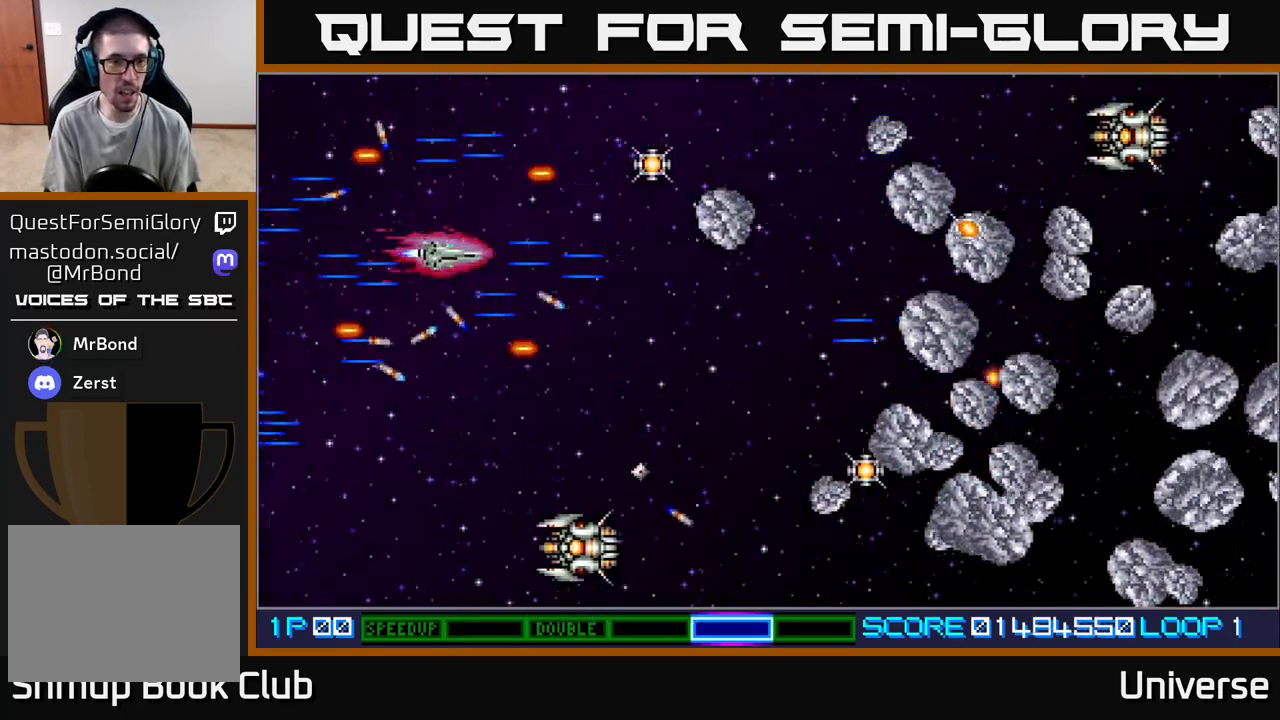
{"buttons": ["A", "DPAD_RIGHT"], "events": [[83, "DPAD_UP", "down"], [117, "DPAD_LEFT", "up"], [133, "DPAD_RIGHT", "down"], [400, "DPAD_UP", "up"]]}
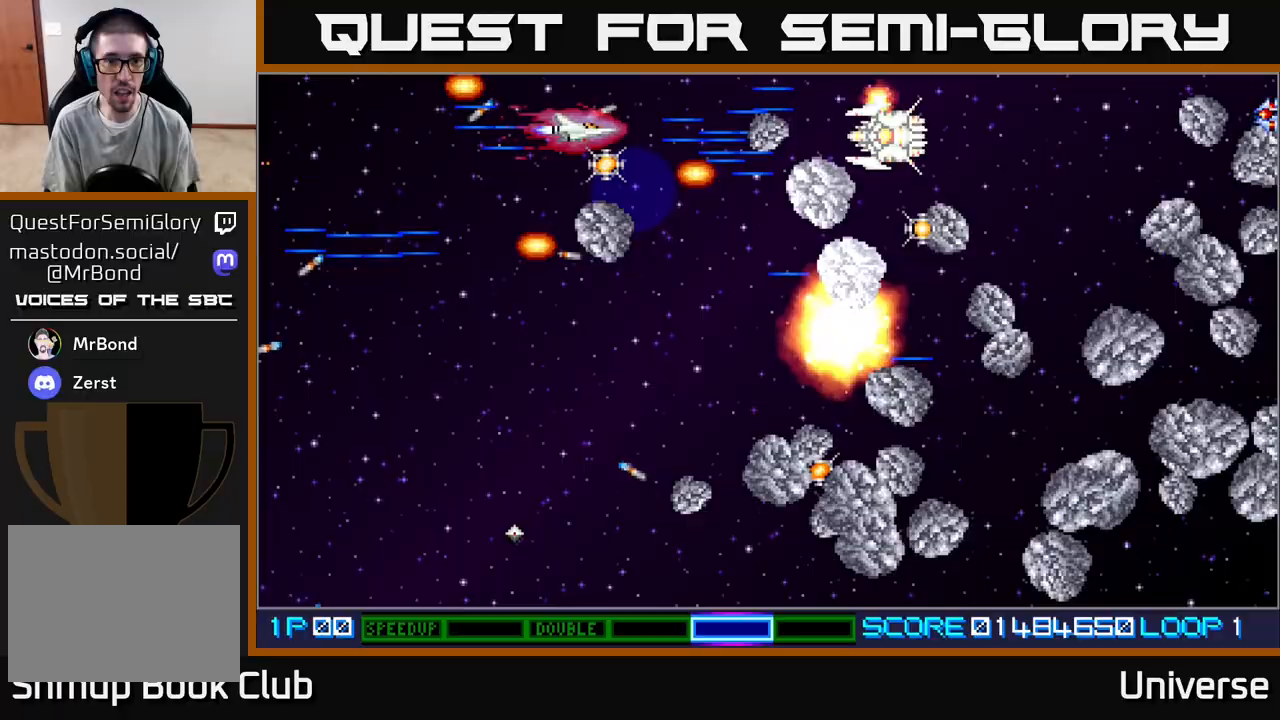
{"buttons": ["A", "DPAD_DOWN", "DPAD_LEFT"], "events": [[33, "DPAD_RIGHT", "up"], [50, "DPAD_LEFT", "down"], [183, "DPAD_LEFT", "up"], [333, "DPAD_LEFT", "down"], [450, "DPAD_DOWN", "down"]]}
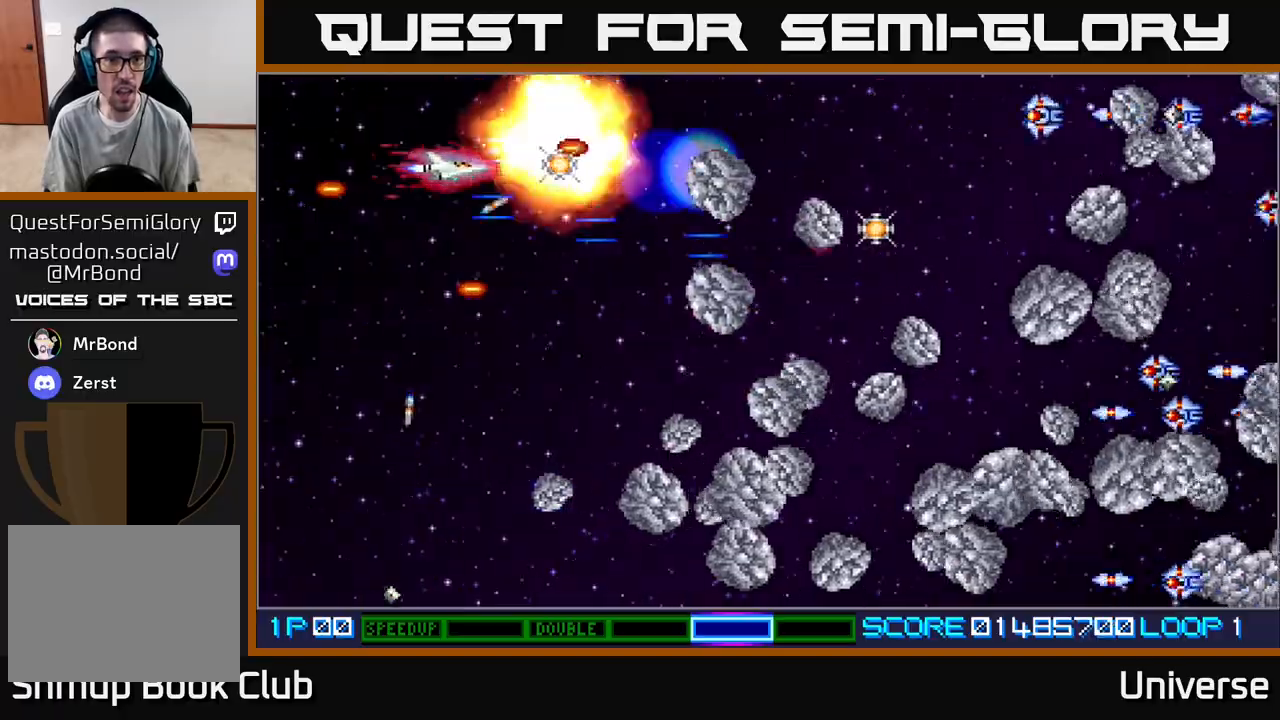
{"buttons": ["A", "DPAD_DOWN"], "events": [[167, "DPAD_LEFT", "up"], [217, "DPAD_RIGHT", "down"], [233, "DPAD_DOWN", "up"], [267, "DPAD_UP", "down"], [433, "DPAD_UP", "up"], [483, "DPAD_DOWN", "down"], [500, "DPAD_RIGHT", "up"]]}
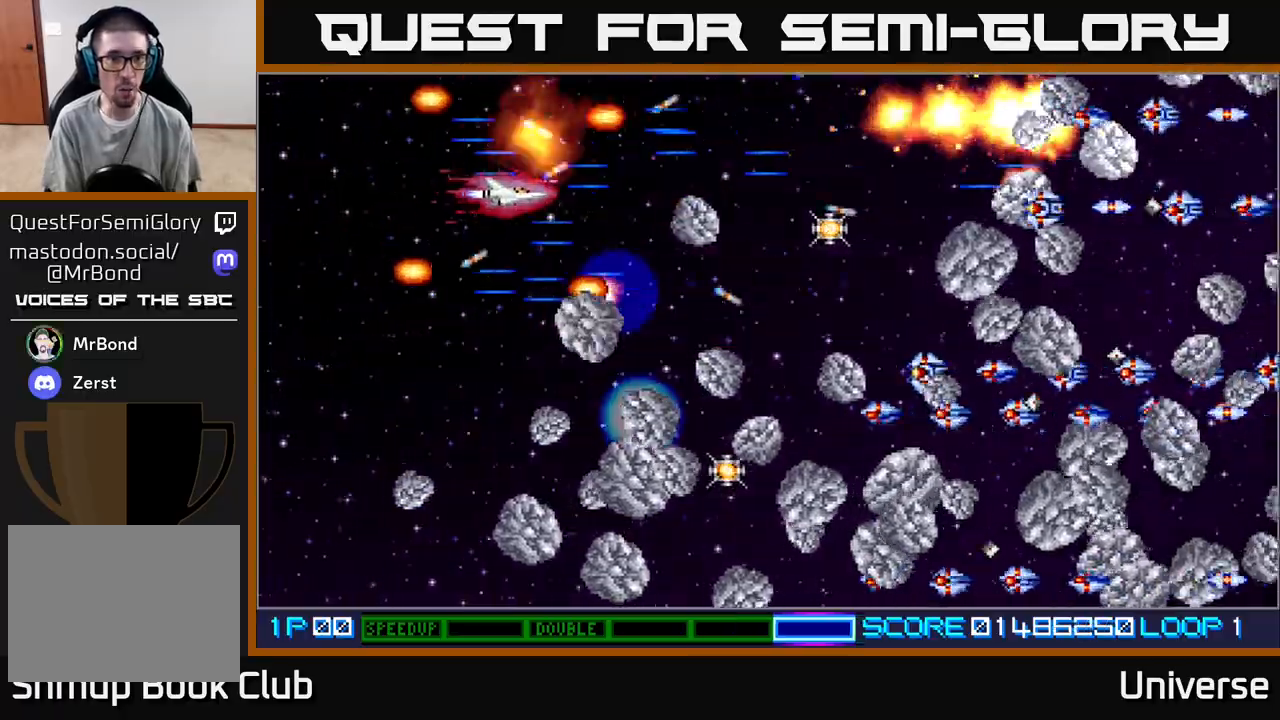
{"buttons": ["A", "DPAD_UP", "DPAD_RIGHT"], "events": [[17, "DPAD_LEFT", "down"], [150, "DPAD_DOWN", "up"], [267, "DPAD_UP", "down"], [283, "DPAD_LEFT", "up"], [300, "DPAD_RIGHT", "down"]]}